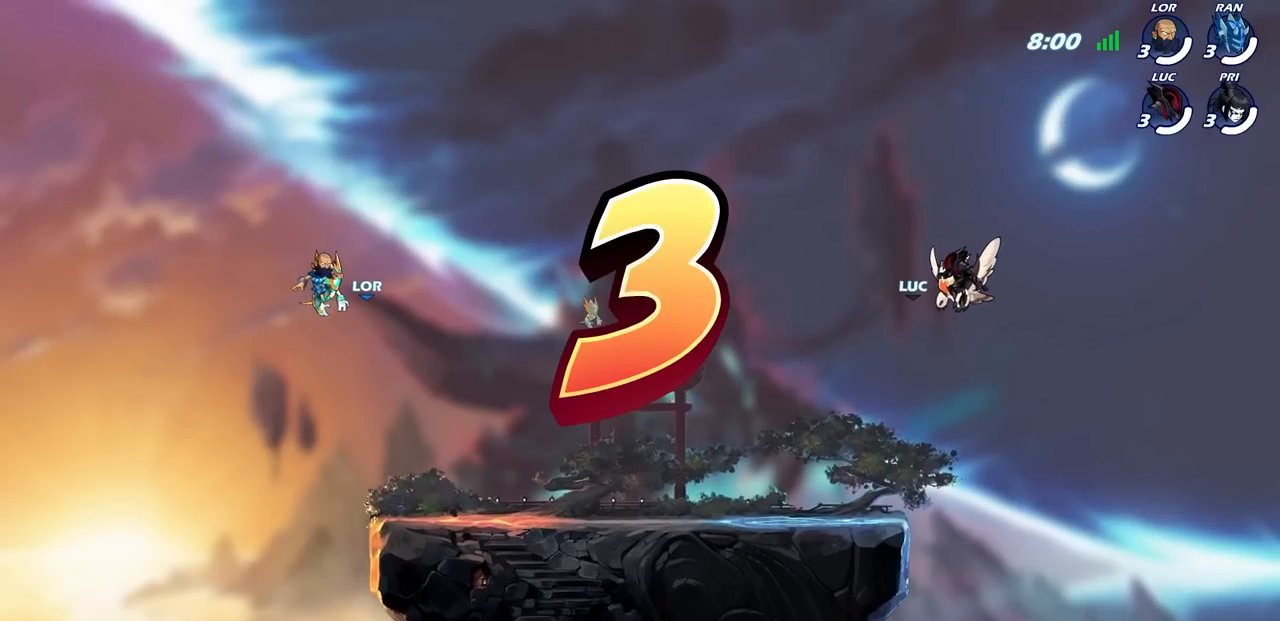
Gameplay with a controller (PlayStation layout); each line is a JSON object with the inputs held at the frame after it. "events" lists button and stick changes between this image and that frame as [ms after this image, input, new state], when the widget could be followed in between.
{"buttons": ["SELECT"], "left_stick": "center", "right_stick": "center", "events": [[483, "SELECT", "down"]]}
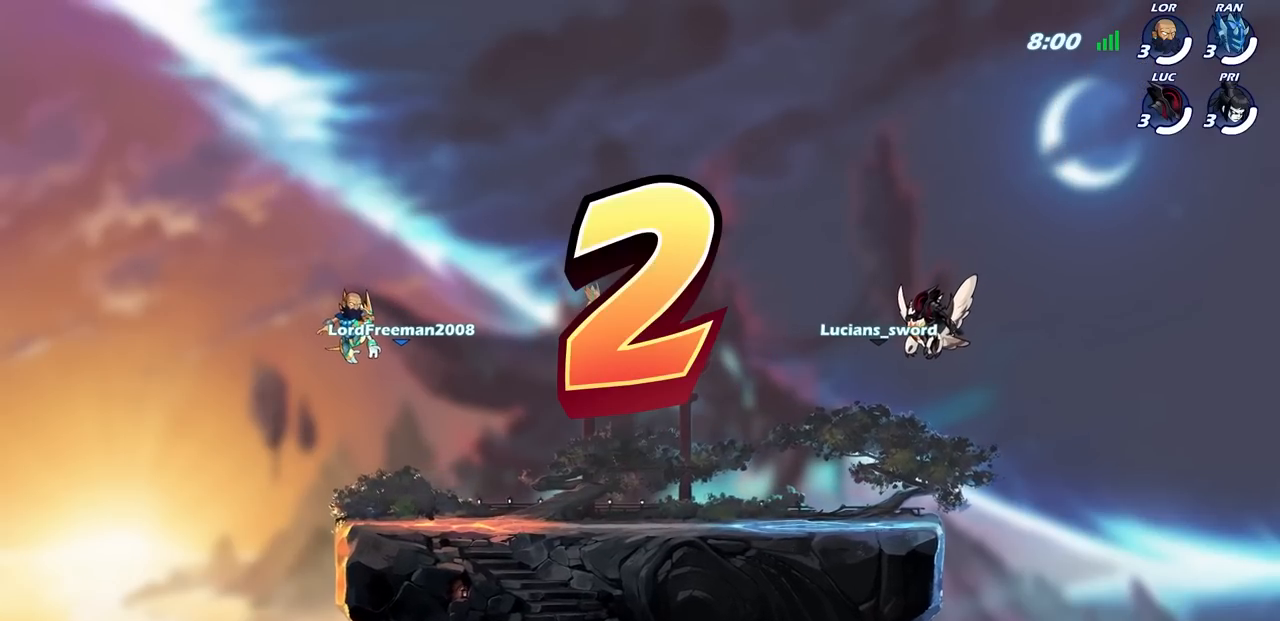
{"buttons": ["SELECT"], "left_stick": "center", "right_stick": "center", "events": []}
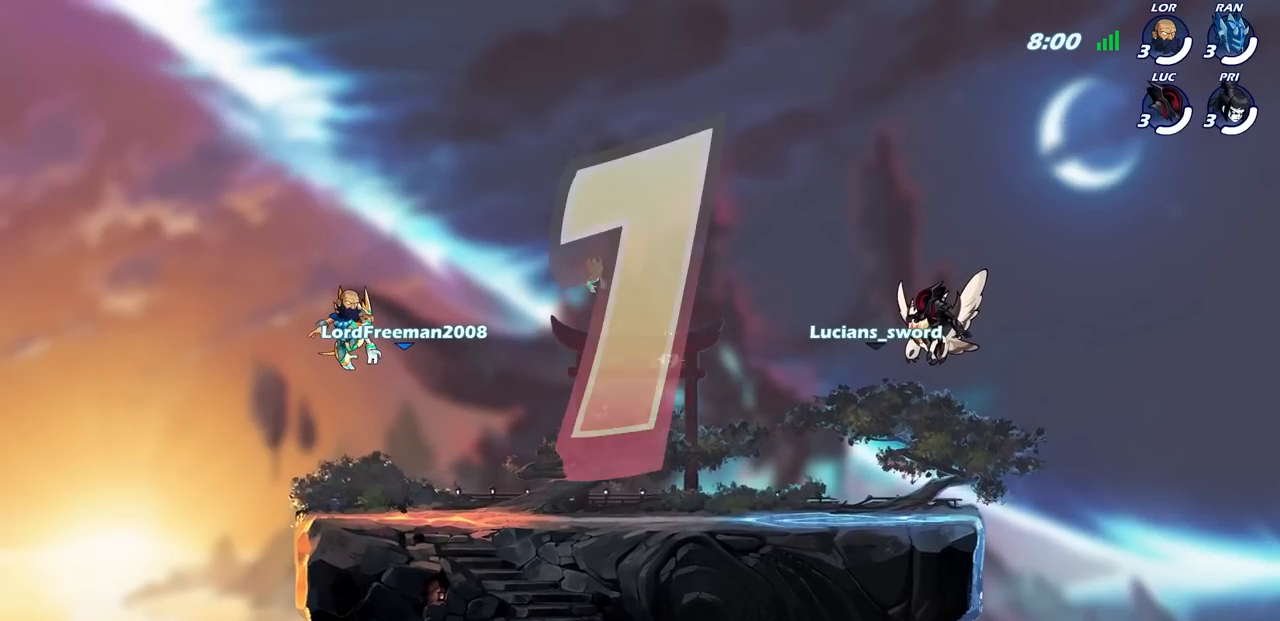
{"buttons": ["SELECT"], "left_stick": "center", "right_stick": "center", "events": []}
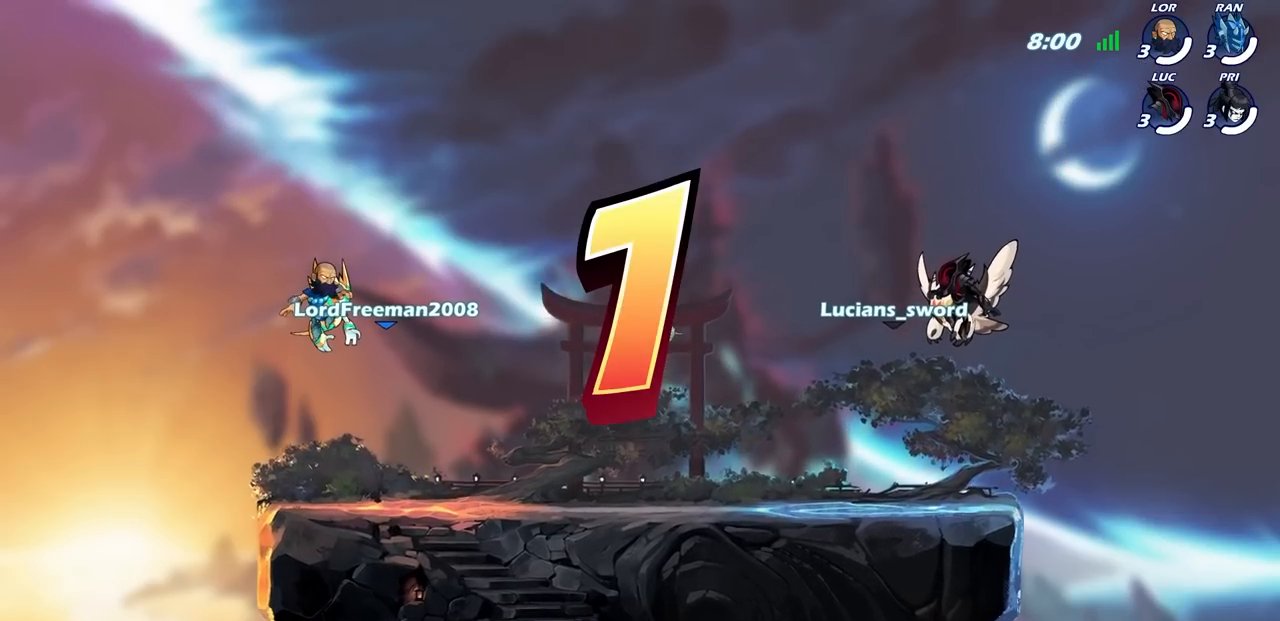
{"buttons": [], "left_stick": "center", "right_stick": "center", "events": [[383, "SELECT", "up"]]}
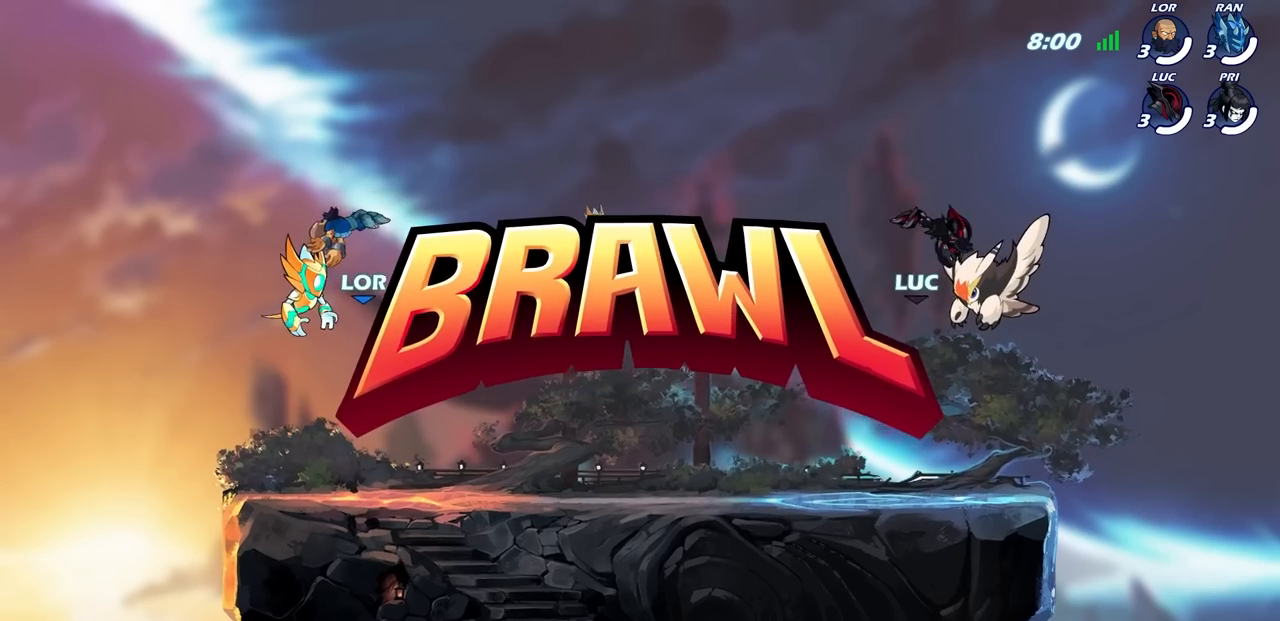
{"buttons": ["SELECT"], "left_stick": "center", "right_stick": "center", "events": [[167, "SELECT", "down"]]}
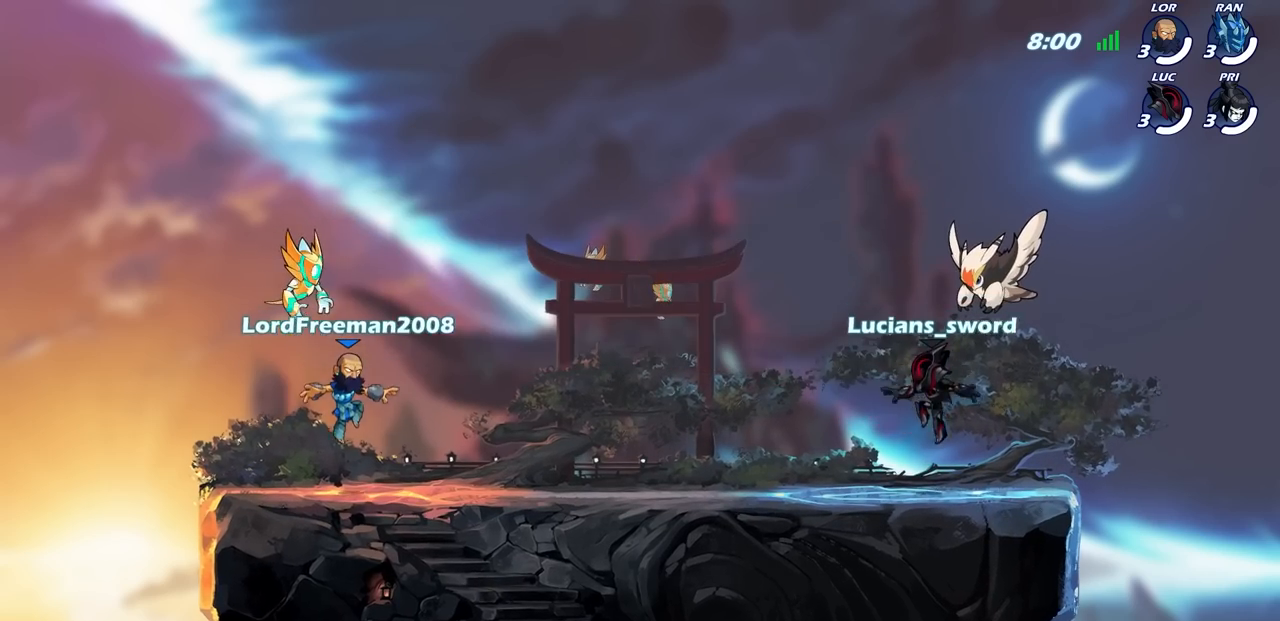
{"buttons": ["SELECT"], "left_stick": "center", "right_stick": "up-right", "events": [[233, "right_stick", "up"], [367, "right_stick", "up-right"]]}
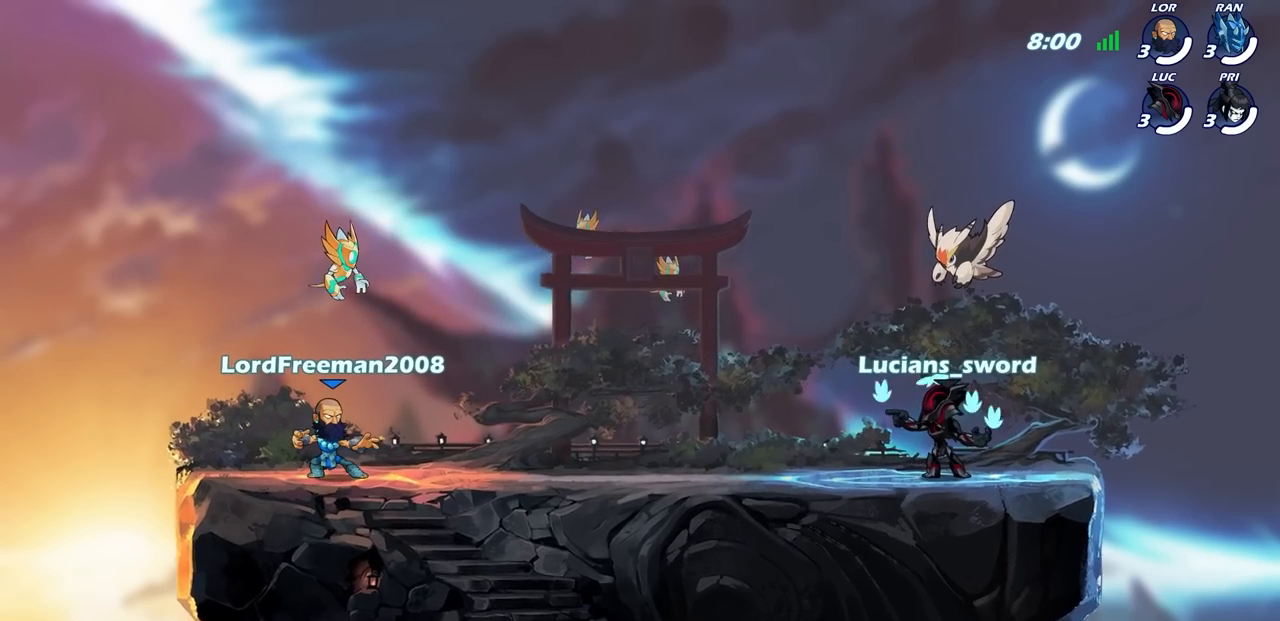
{"buttons": [], "left_stick": "center", "right_stick": "center", "events": [[400, "SELECT", "up"], [467, "right_stick", "center"]]}
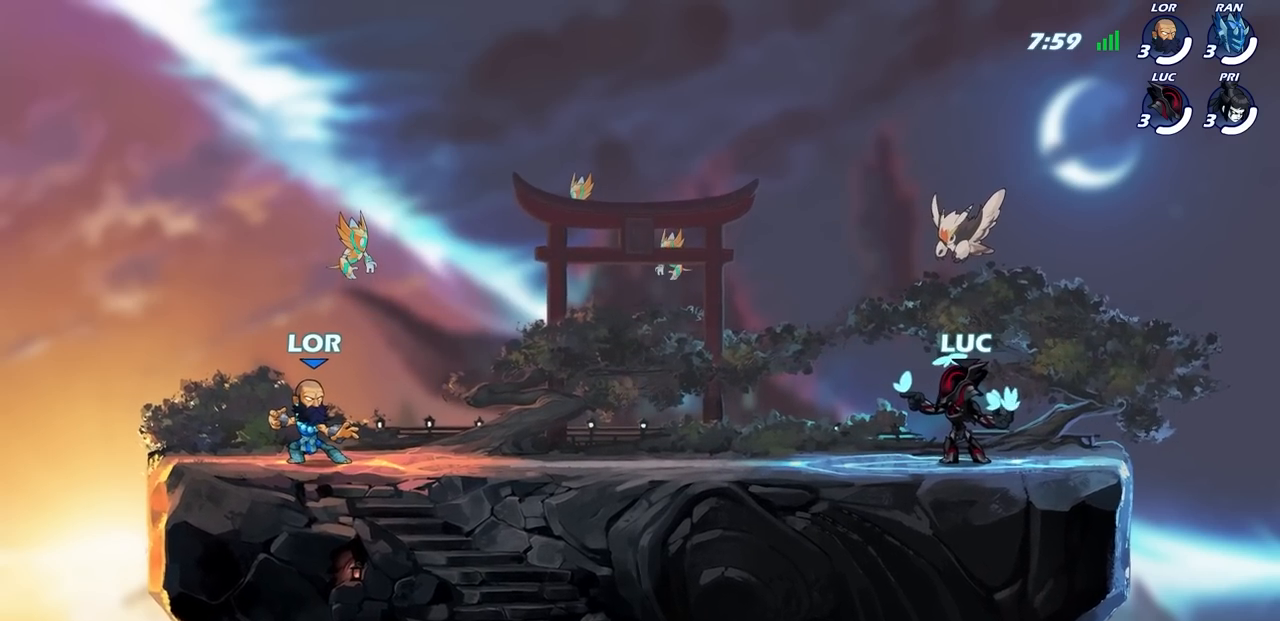
{"buttons": [], "left_stick": "center", "right_stick": "center", "events": []}
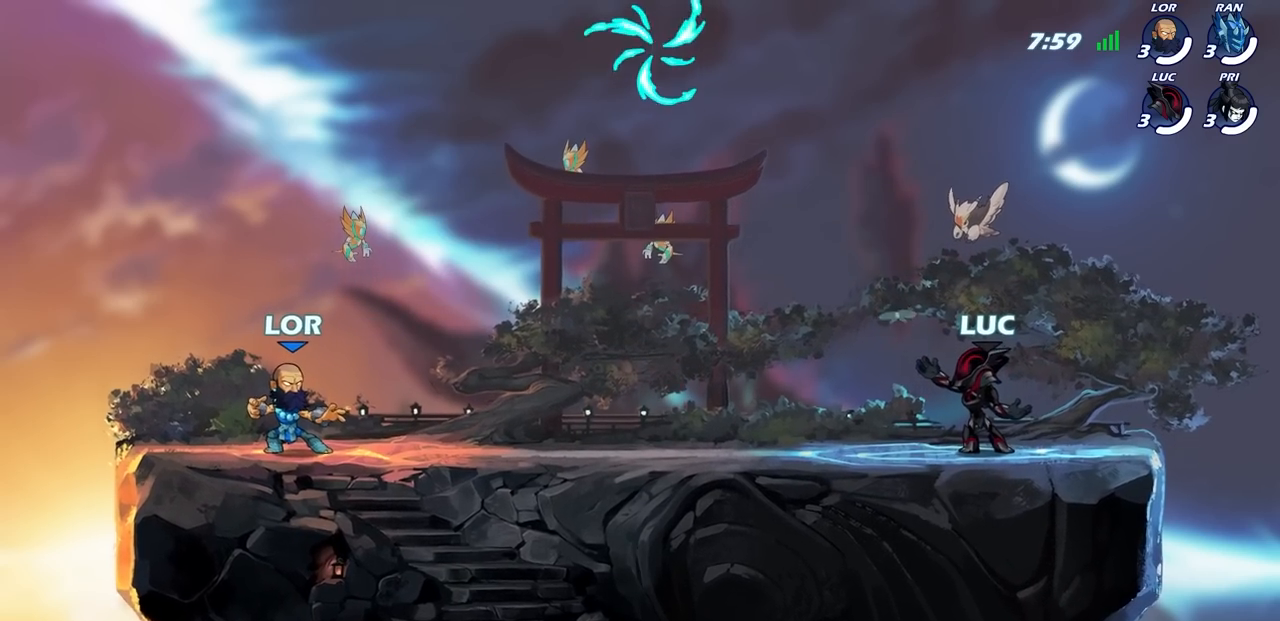
{"buttons": ["CROSS", "R2"], "left_stick": "left", "right_stick": "center", "events": [[300, "left_stick", "left"], [350, "R2", "down"], [400, "CROSS", "down"]]}
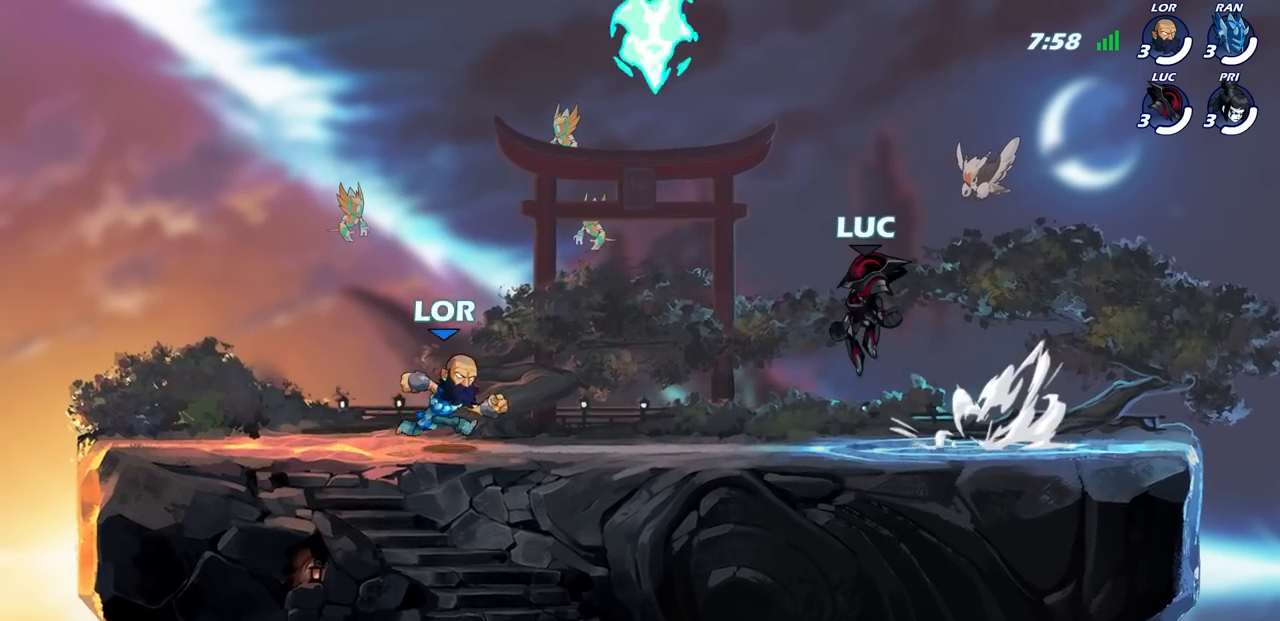
{"buttons": [], "left_stick": "right", "right_stick": "center", "events": [[33, "CROSS", "up"], [33, "R2", "up"], [83, "left_stick", "up"], [100, "CROSS", "down"], [133, "left_stick", "right"], [200, "CROSS", "up"], [233, "R1", "down"], [283, "CROSS", "down"], [367, "CROSS", "up"], [367, "R1", "up"]]}
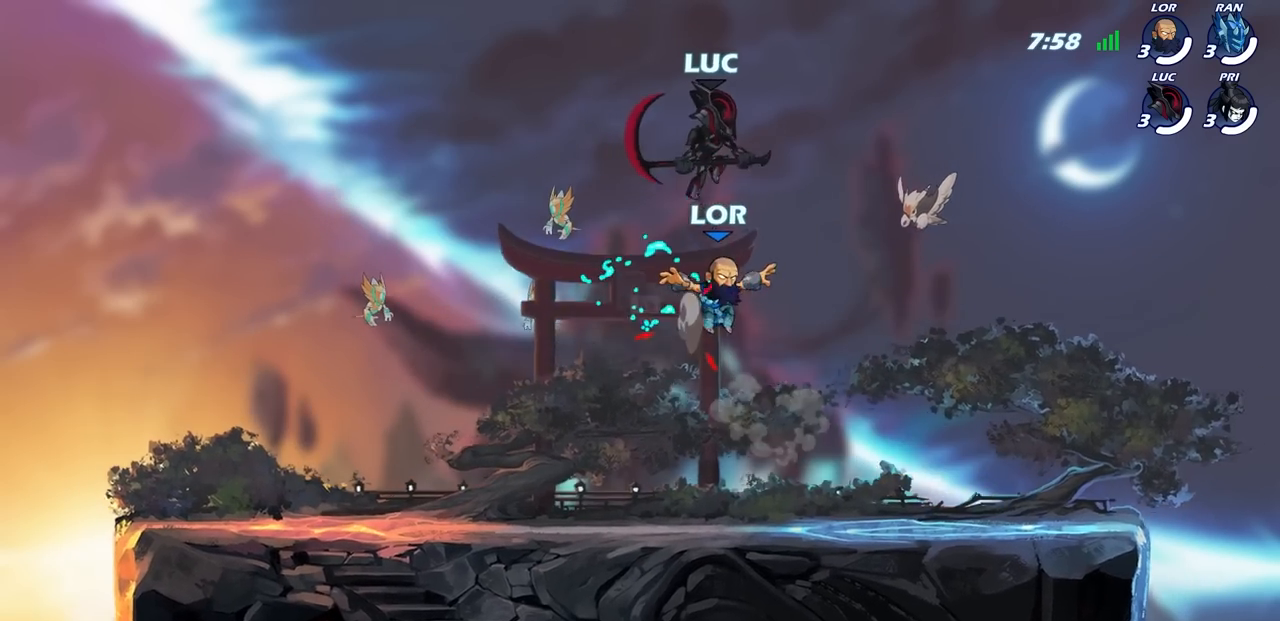
{"buttons": [], "left_stick": "right", "right_stick": "center", "events": [[17, "CIRCLE", "down"], [150, "CIRCLE", "up"]]}
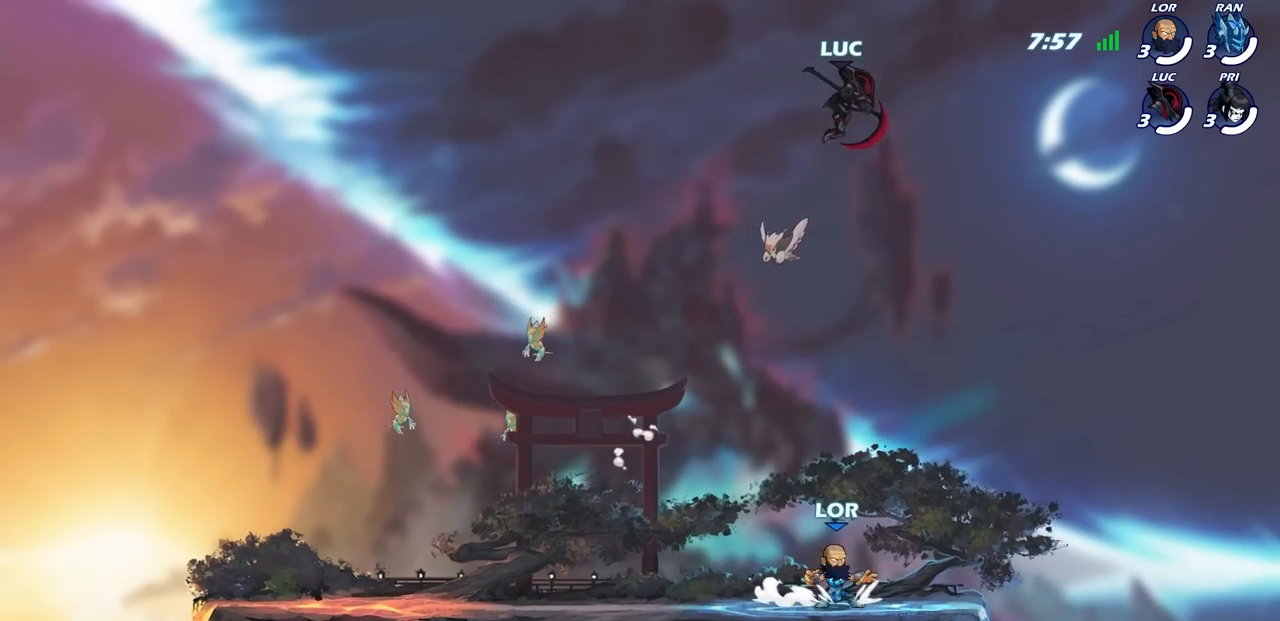
{"buttons": [], "left_stick": "right", "right_stick": "center", "events": [[83, "left_stick", "left"], [267, "left_stick", "right"], [367, "left_stick", "left"], [467, "left_stick", "right"]]}
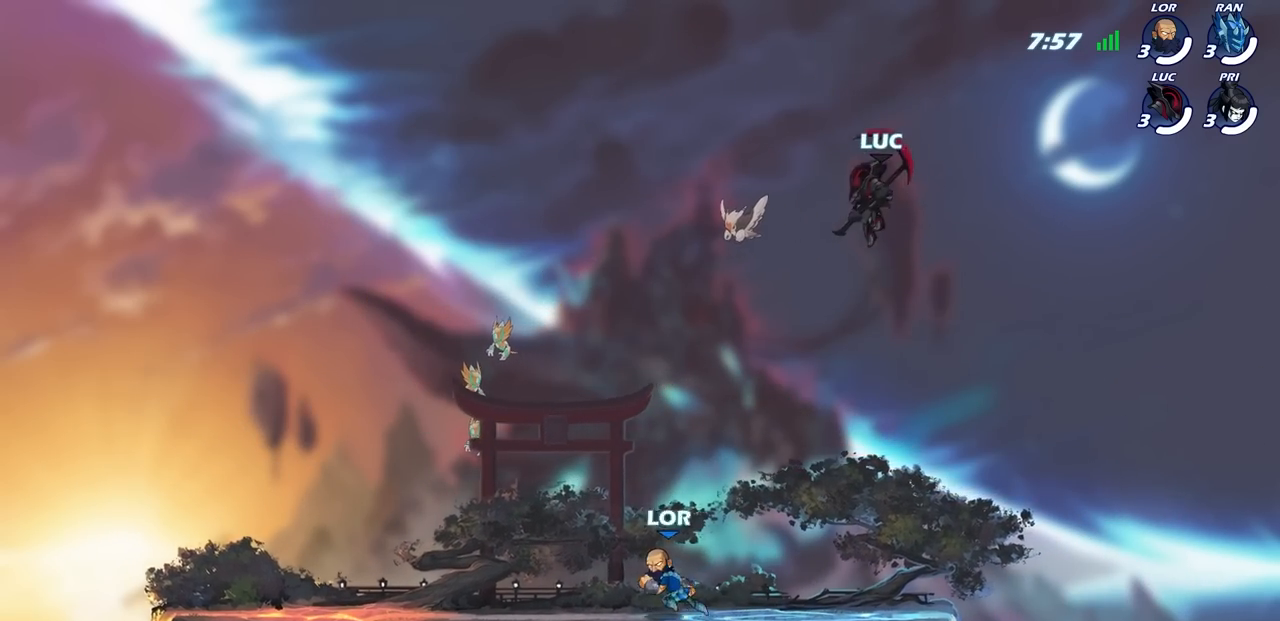
{"buttons": [], "left_stick": "left", "right_stick": "center", "events": [[50, "left_stick", "left"], [133, "left_stick", "right"], [217, "left_stick", "left"], [317, "left_stick", "up-right"], [433, "left_stick", "left"]]}
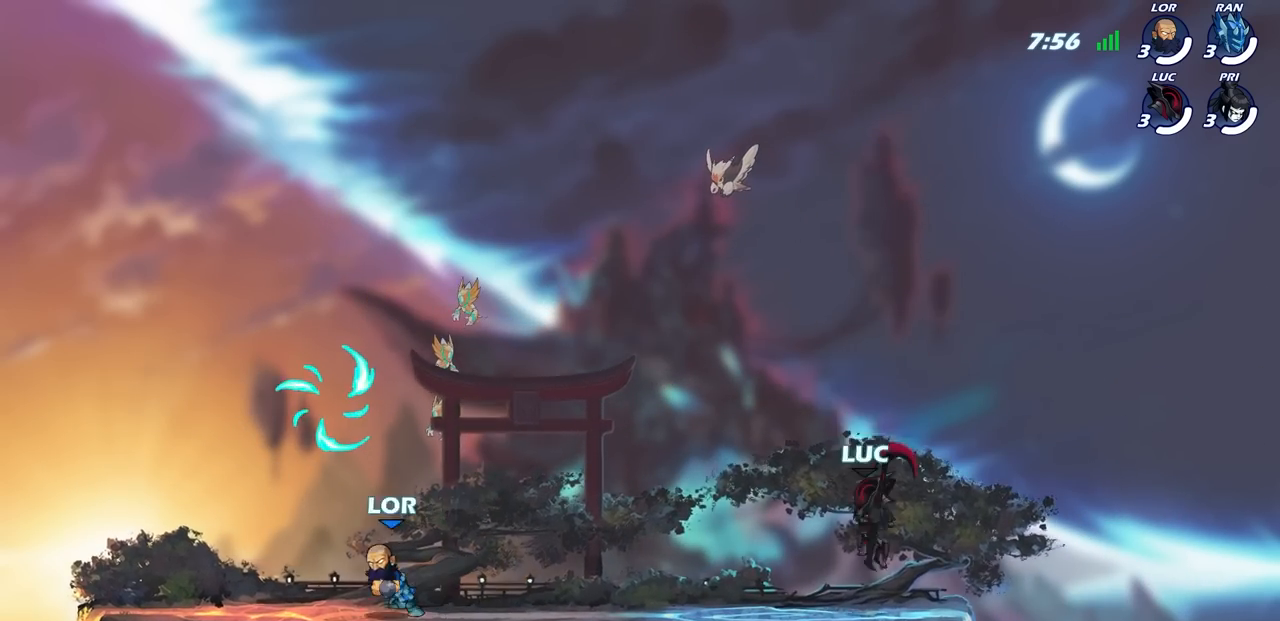
{"buttons": [], "left_stick": "up-left", "right_stick": "center", "events": [[100, "left_stick", "up-right"], [150, "CROSS", "down"], [267, "left_stick", "up-left"], [283, "CROSS", "up"]]}
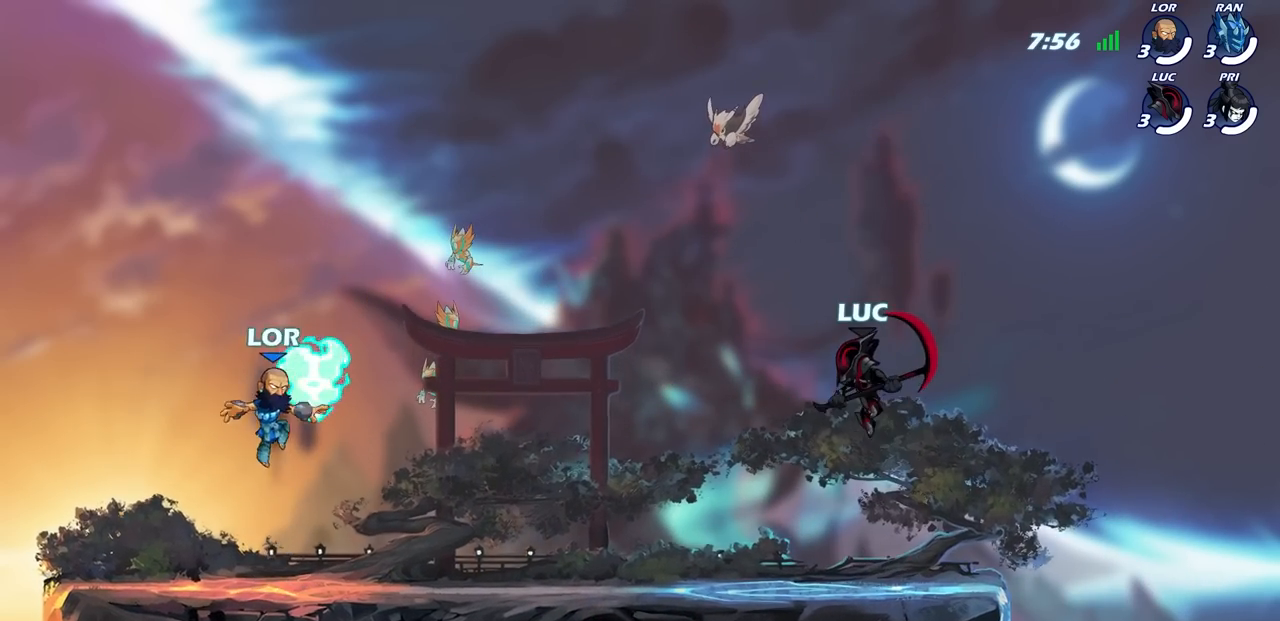
{"buttons": [], "left_stick": "right", "right_stick": "center", "events": [[200, "left_stick", "down-left"], [500, "left_stick", "right"]]}
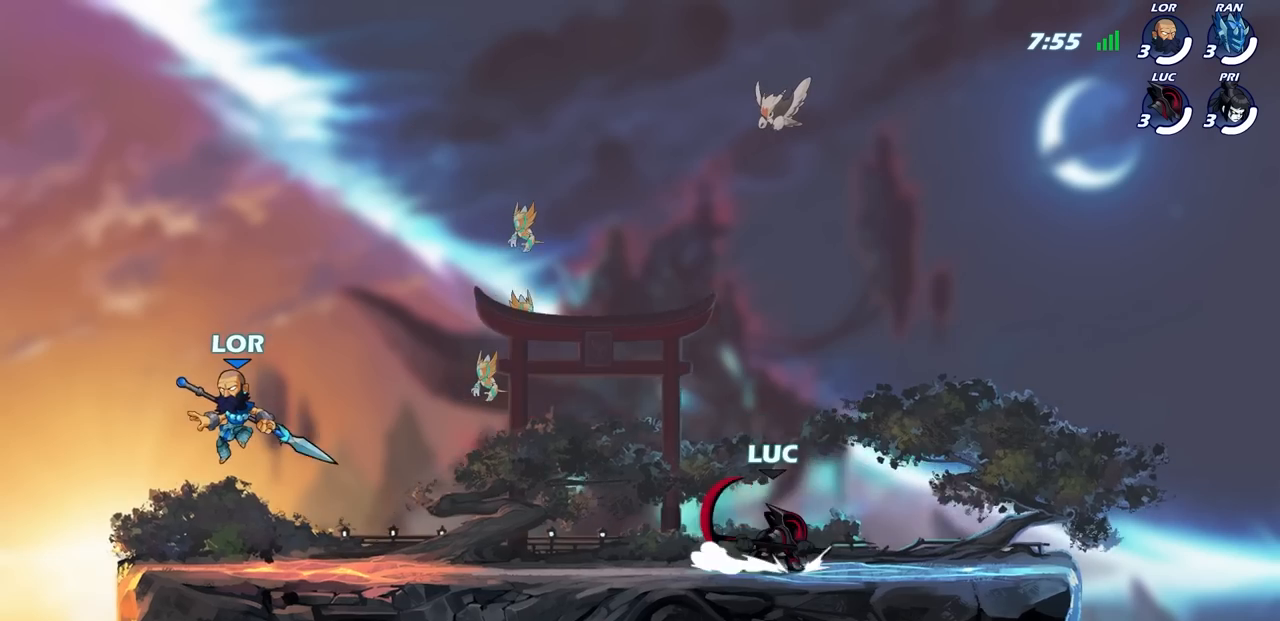
{"buttons": [], "left_stick": "center", "right_stick": "center", "events": [[383, "left_stick", "up-left"], [450, "left_stick", "center"]]}
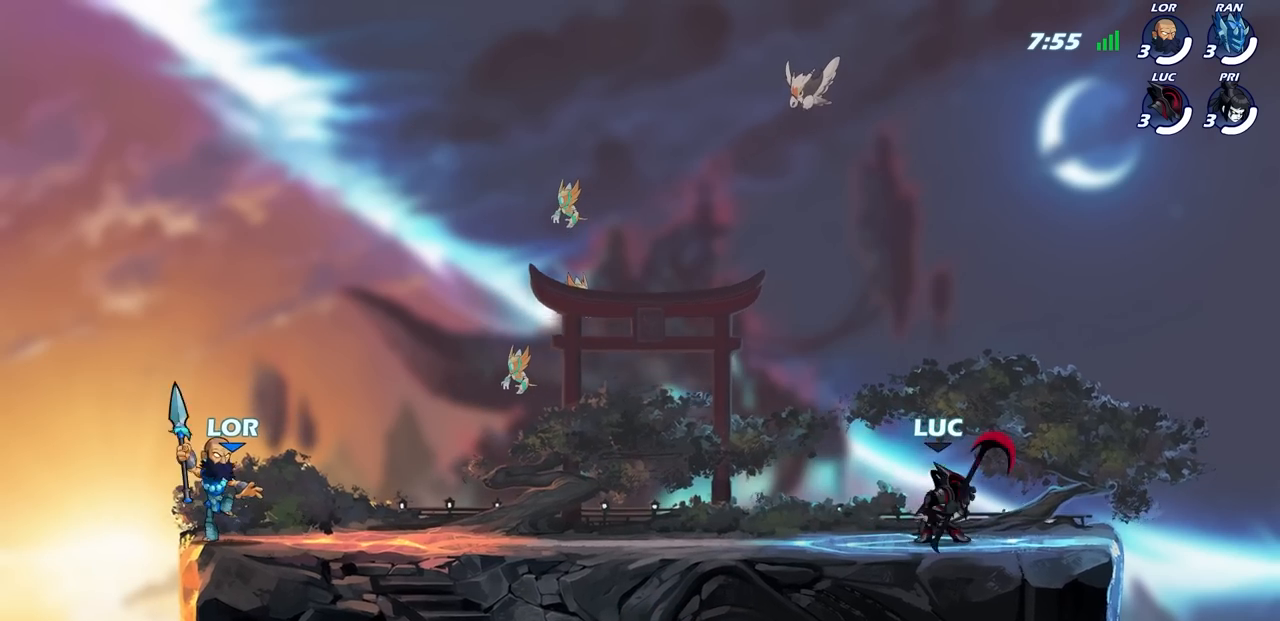
{"buttons": [], "left_stick": "center", "right_stick": "center", "events": [[17, "SQUARE", "down"], [83, "SQUARE", "up"]]}
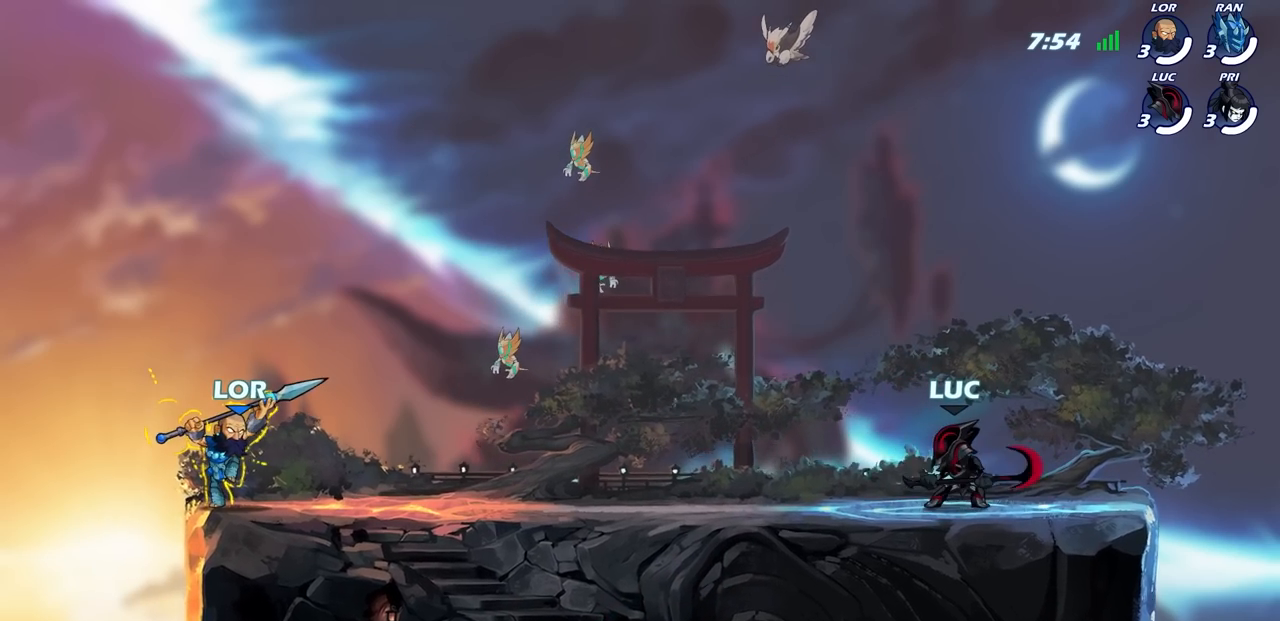
{"buttons": [], "left_stick": "center", "right_stick": "center", "events": []}
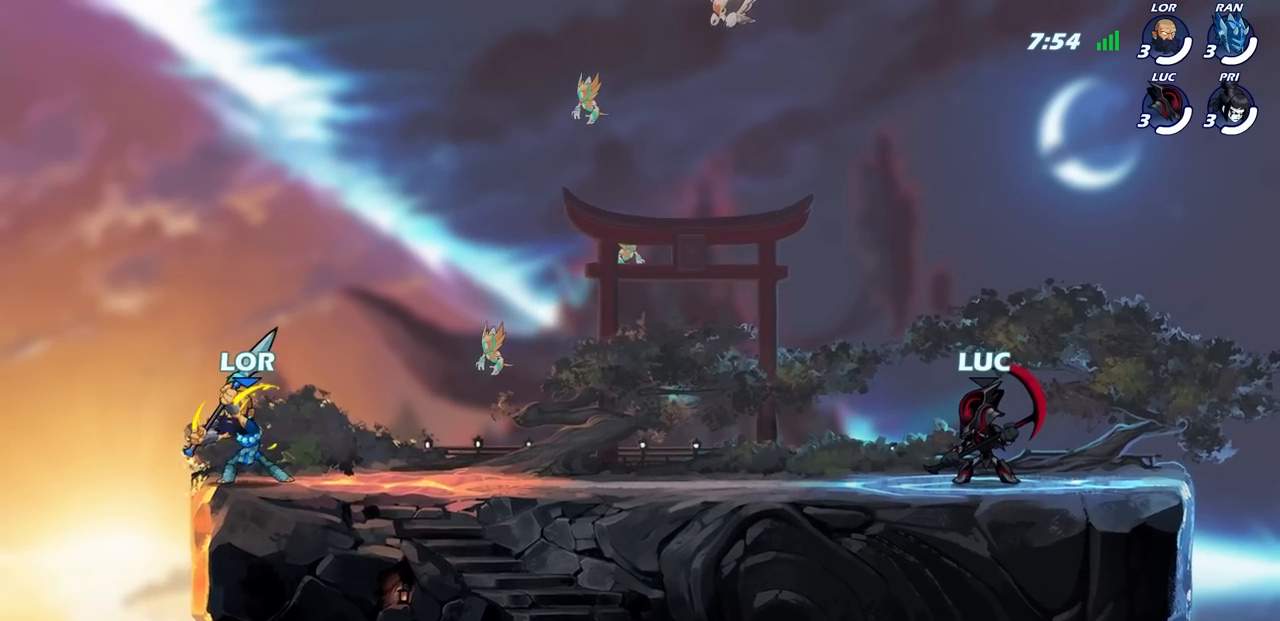
{"buttons": [], "left_stick": "center", "right_stick": "center", "events": [[250, "left_stick", "down"], [333, "CIRCLE", "down"], [383, "CIRCLE", "up"], [433, "left_stick", "center"]]}
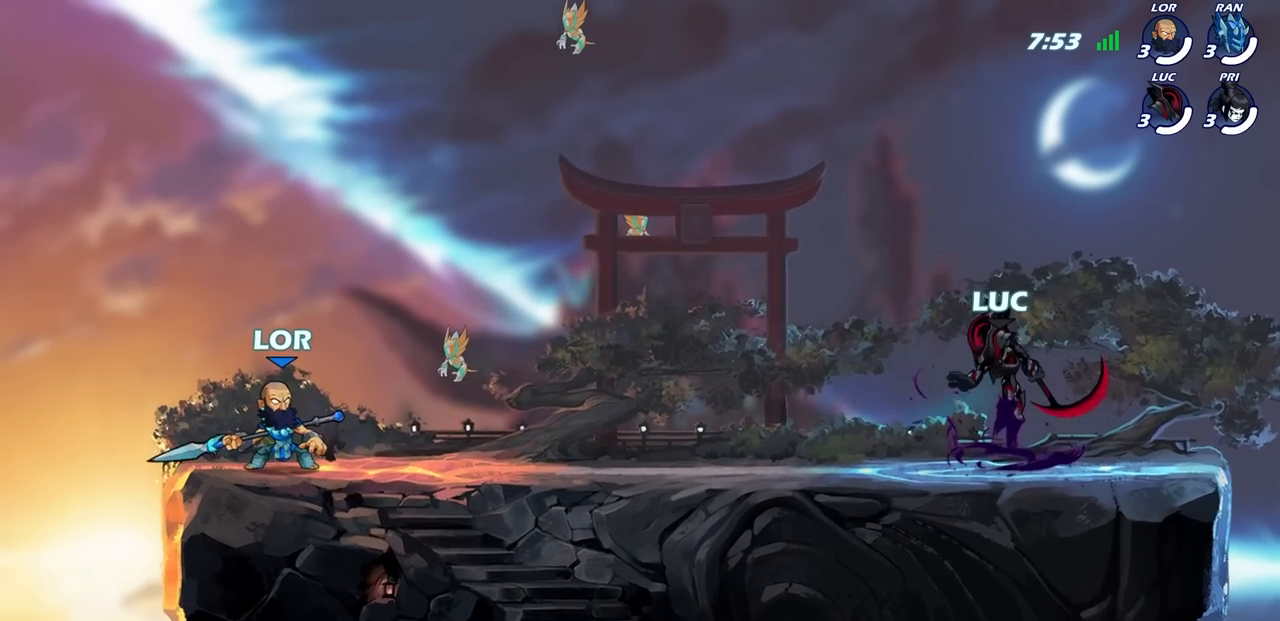
{"buttons": [], "left_stick": "center", "right_stick": "center", "events": []}
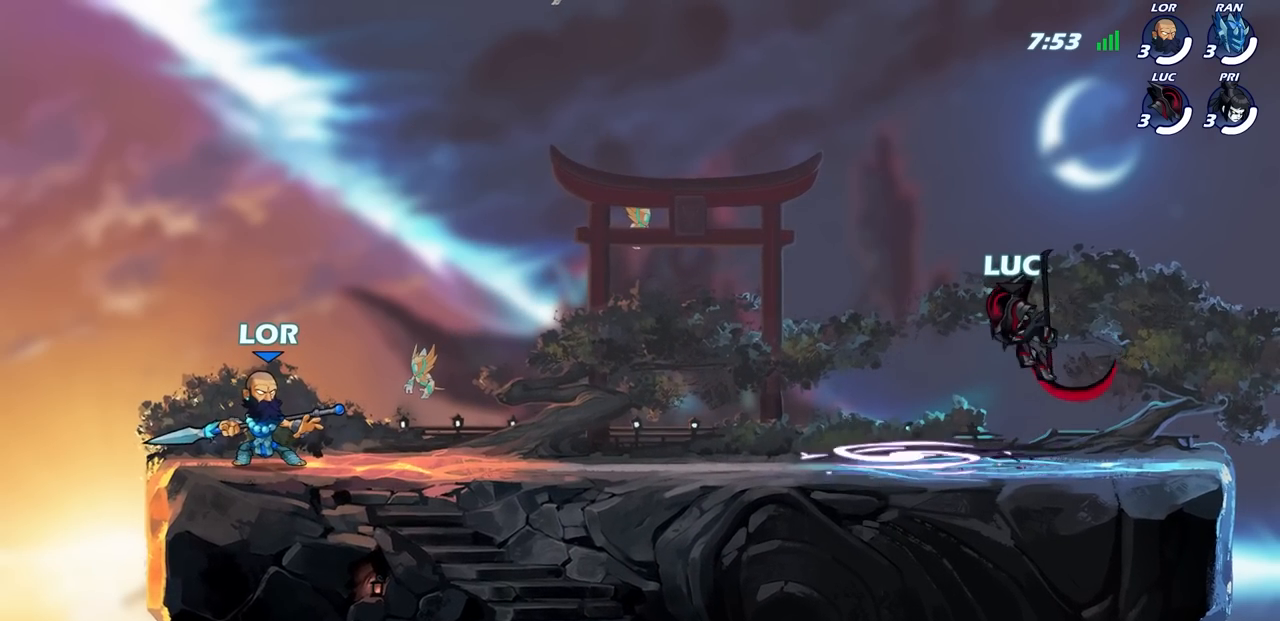
{"buttons": ["CROSS", "R2"], "left_stick": "left", "right_stick": "center", "events": [[267, "left_stick", "left"], [450, "R2", "down"], [483, "CROSS", "down"]]}
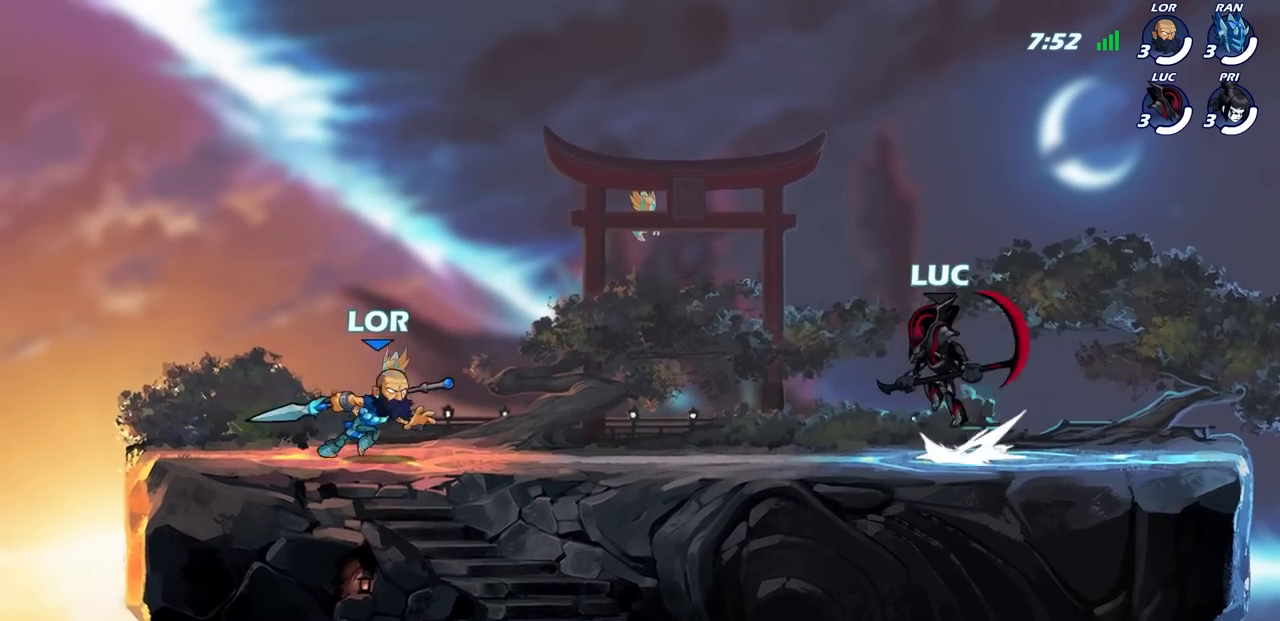
{"buttons": [], "left_stick": "left", "right_stick": "center", "events": [[67, "CROSS", "up"], [83, "R2", "up"], [100, "left_stick", "down-left"], [167, "SQUARE", "down"], [250, "SQUARE", "up"], [333, "left_stick", "left"]]}
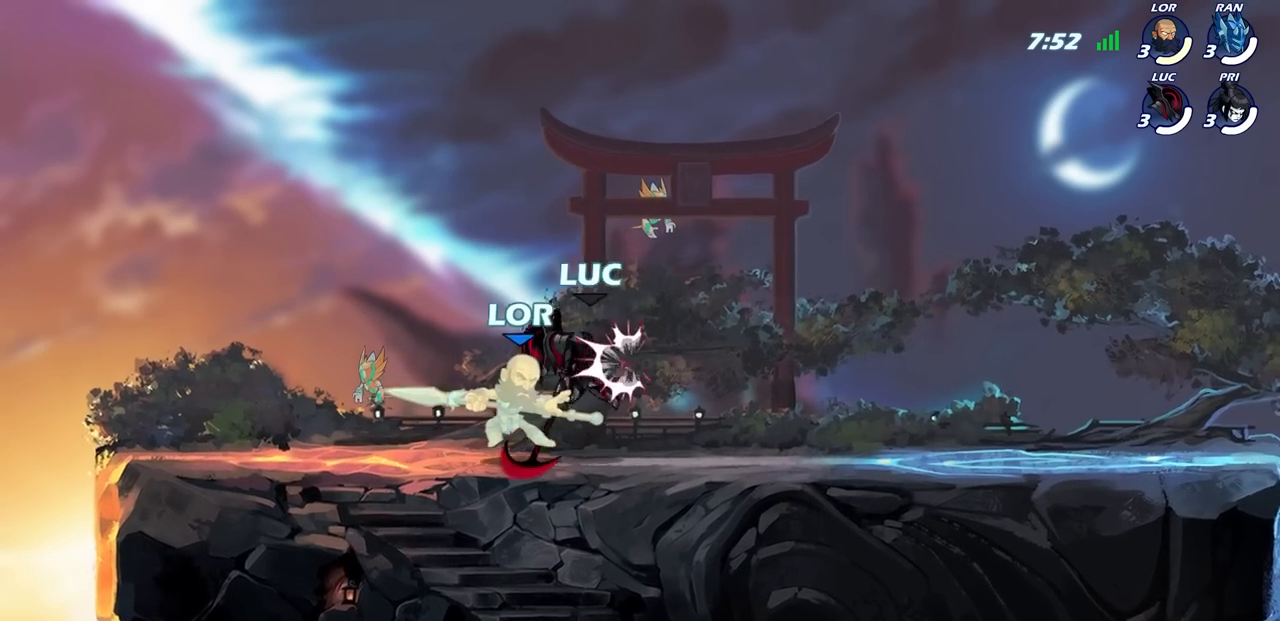
{"buttons": ["SQUARE"], "left_stick": "center", "right_stick": "center", "events": [[433, "SQUARE", "down"], [433, "left_stick", "center"]]}
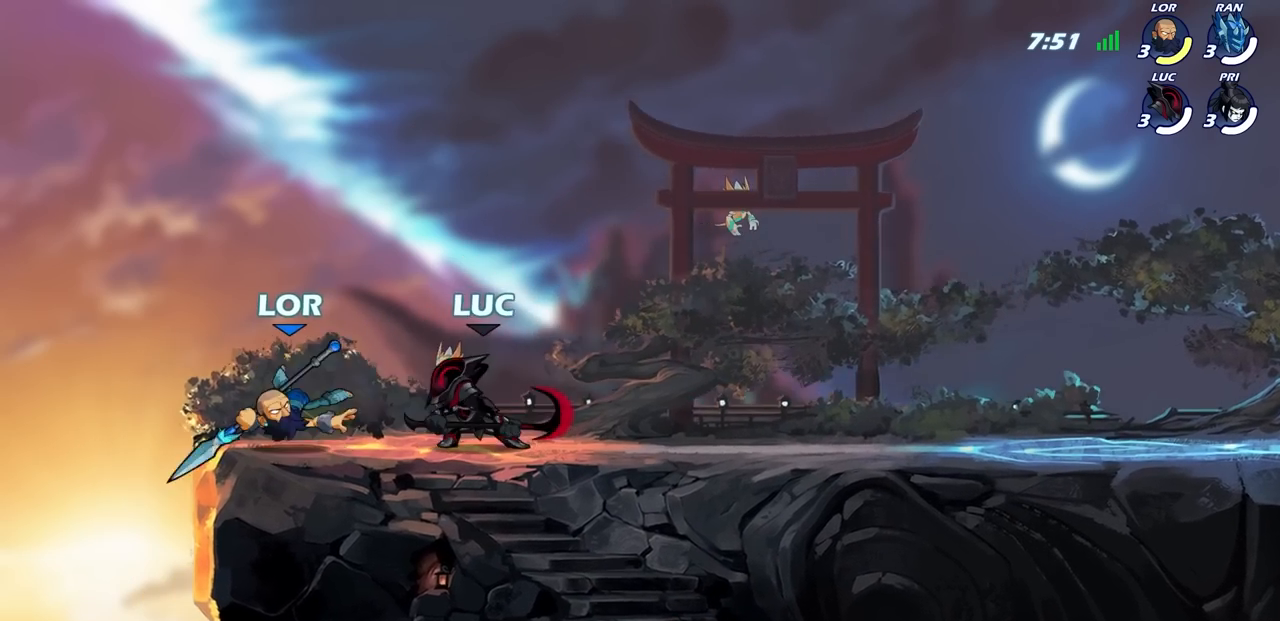
{"buttons": [], "left_stick": "right", "right_stick": "center", "events": [[33, "SQUARE", "up"], [450, "left_stick", "right"]]}
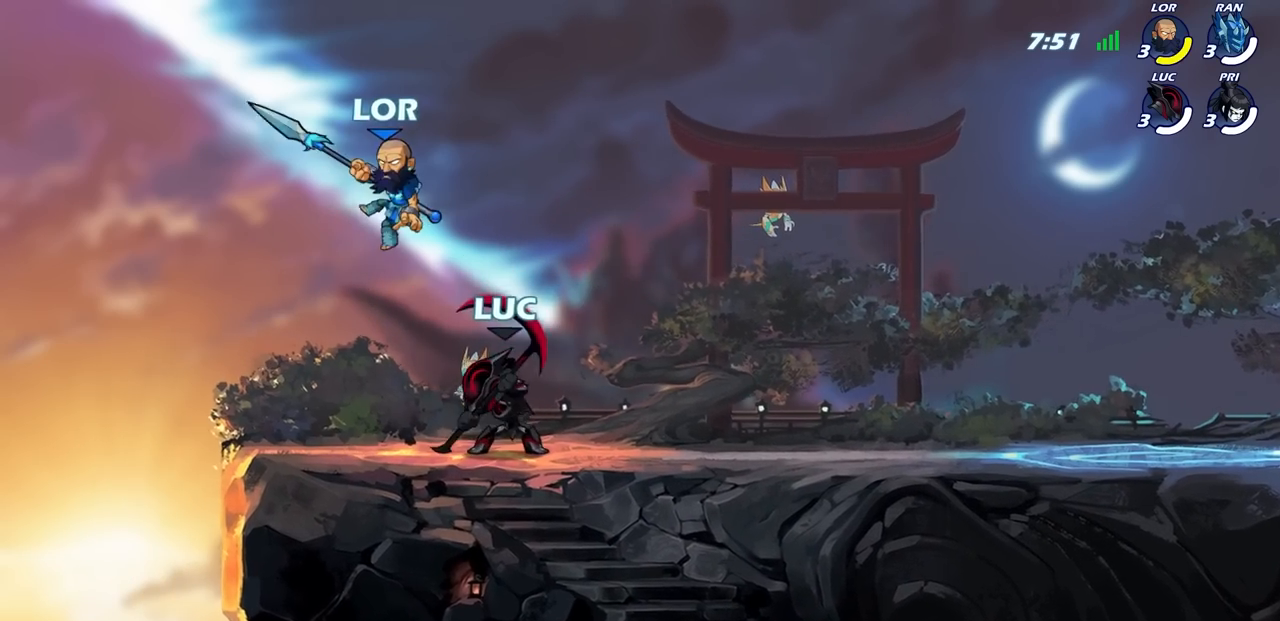
{"buttons": [], "left_stick": "right", "right_stick": "center", "events": [[150, "left_stick", "up-left"], [200, "CROSS", "down"], [267, "SQUARE", "down"], [283, "left_stick", "up-right"], [300, "CROSS", "up"], [333, "SQUARE", "up"], [350, "left_stick", "right"]]}
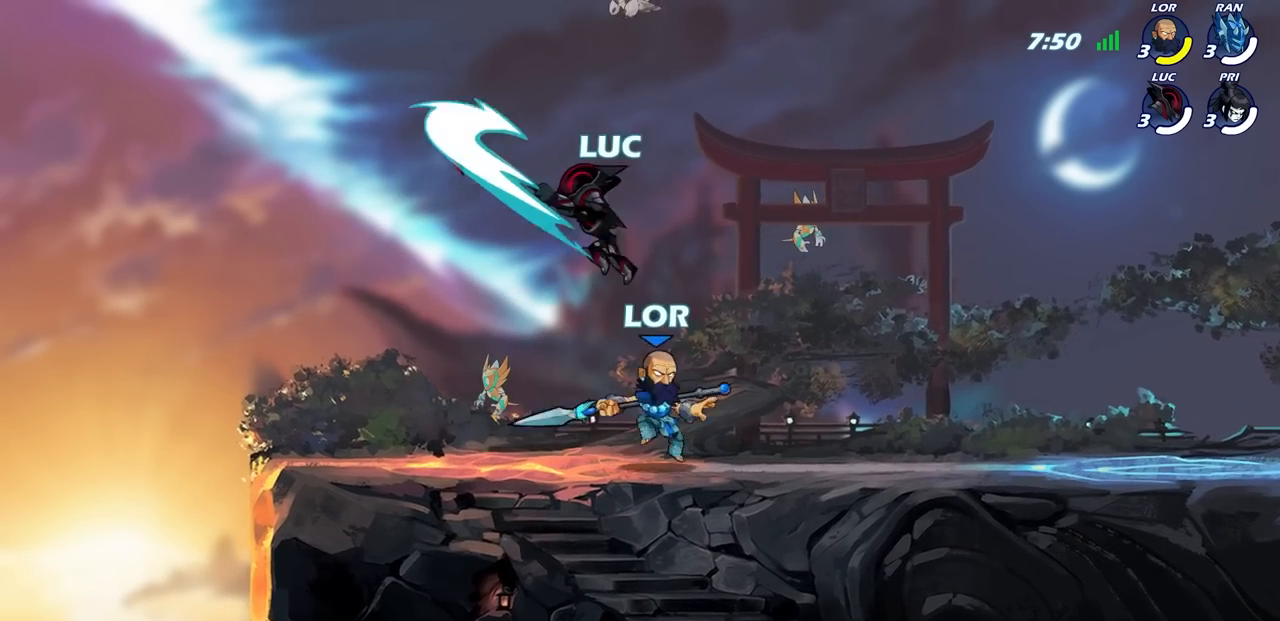
{"buttons": ["CROSS"], "left_stick": "left", "right_stick": "center", "events": [[383, "CROSS", "down"], [433, "left_stick", "up-left"], [500, "left_stick", "left"]]}
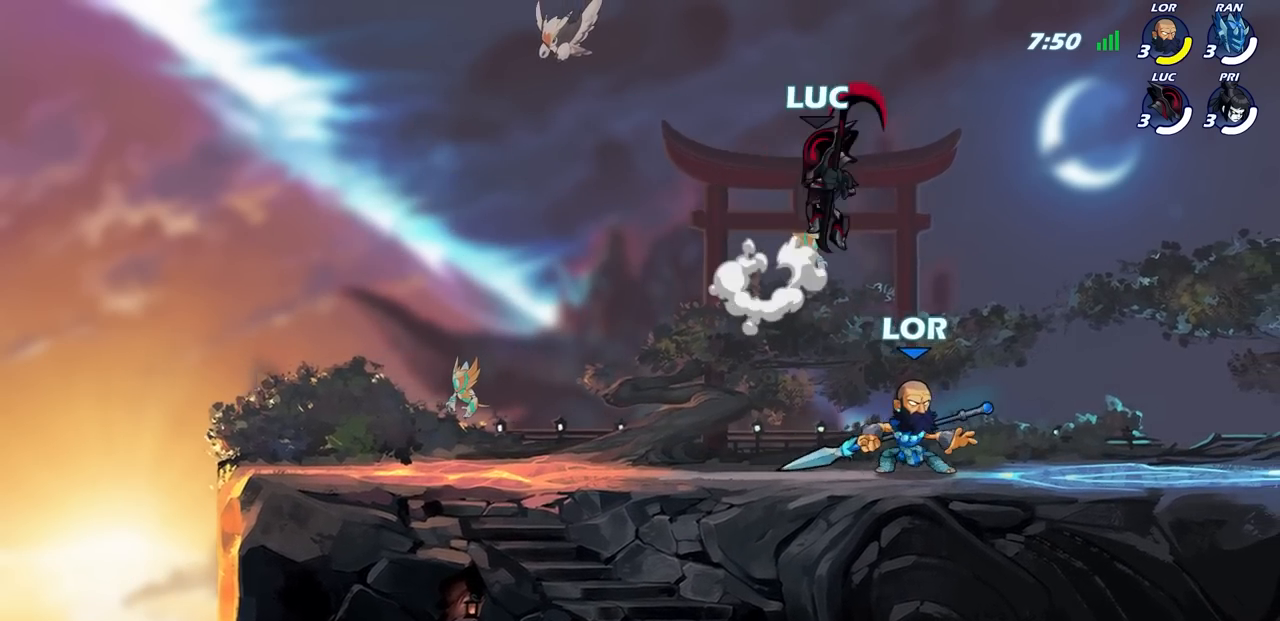
{"buttons": [], "left_stick": "down-left", "right_stick": "center", "events": [[17, "CROSS", "up"], [117, "left_stick", "center"], [333, "left_stick", "down-left"]]}
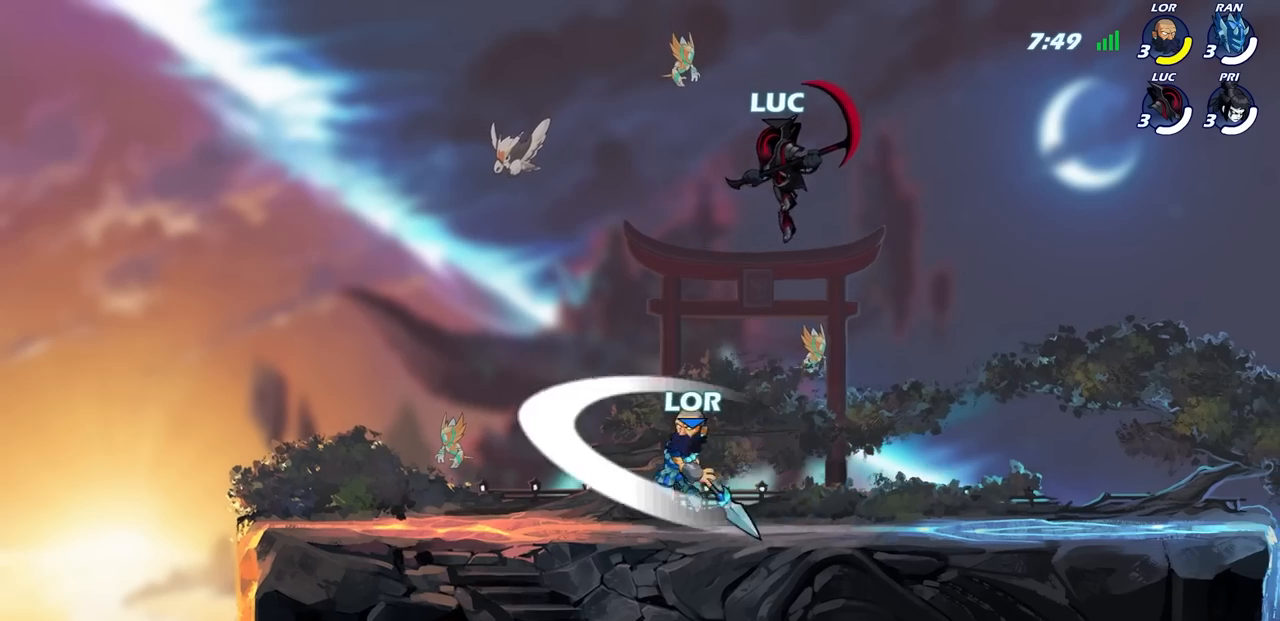
{"buttons": [], "left_stick": "left", "right_stick": "center", "events": [[67, "SQUARE", "down"], [167, "SQUARE", "up"], [167, "left_stick", "left"]]}
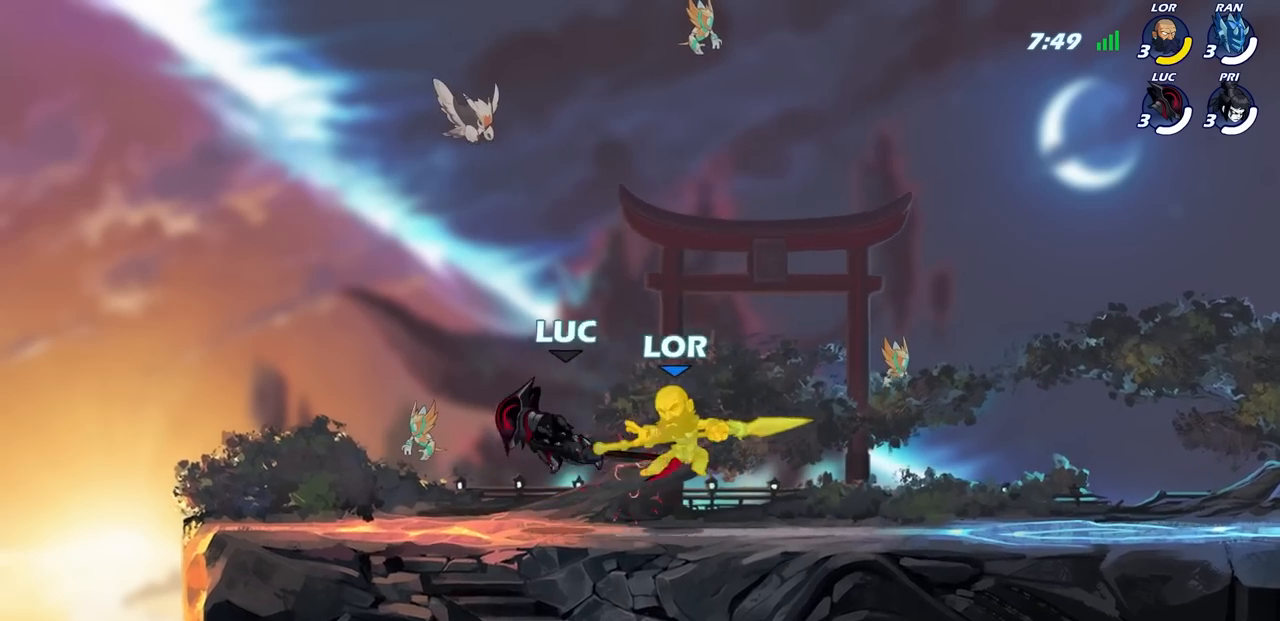
{"buttons": [], "left_stick": "center", "right_stick": "center", "events": [[250, "left_stick", "center"], [300, "CIRCLE", "down"], [383, "CIRCLE", "up"]]}
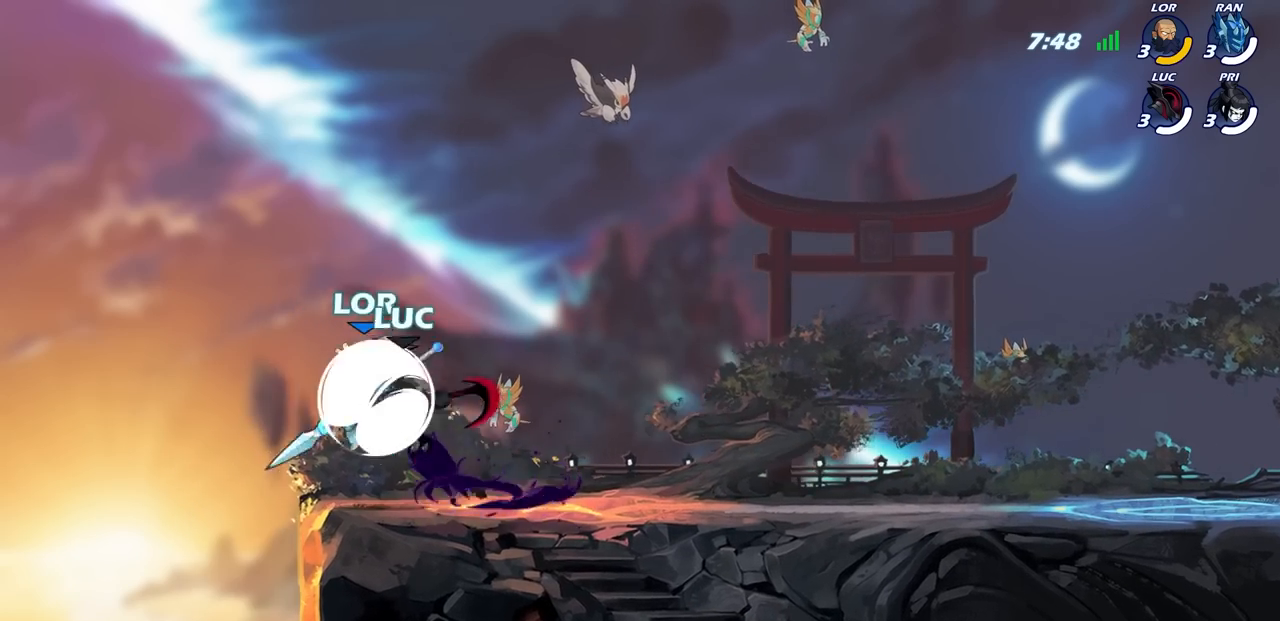
{"buttons": [], "left_stick": "left", "right_stick": "center", "events": [[400, "left_stick", "left"]]}
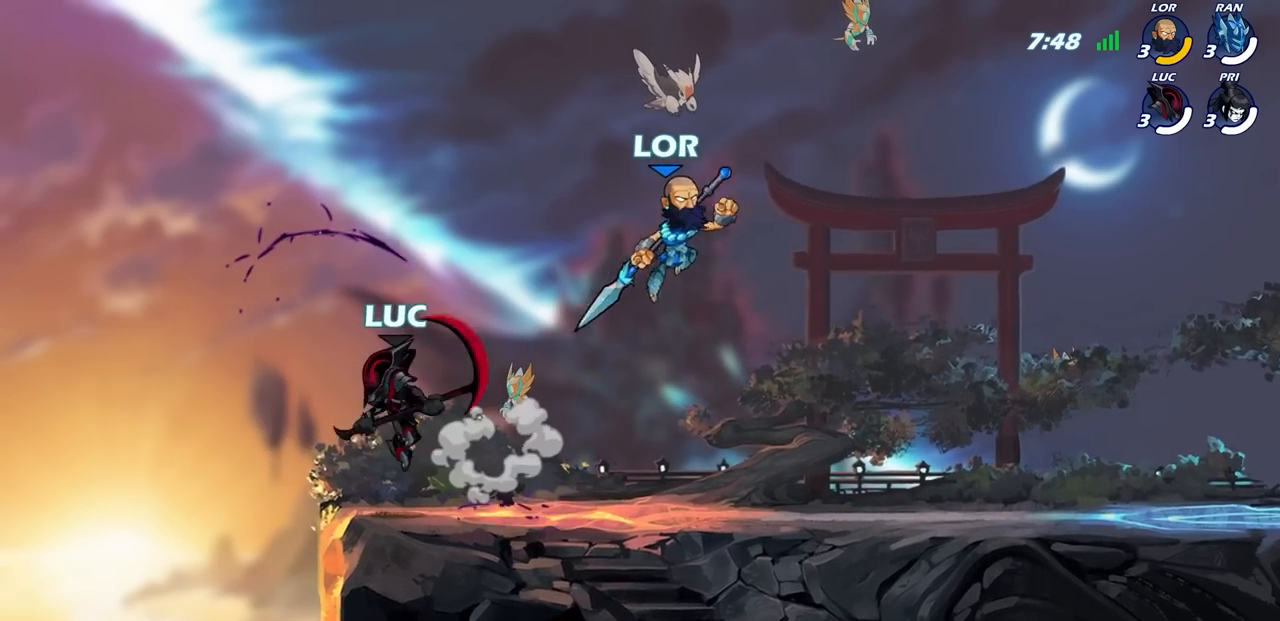
{"buttons": [], "left_stick": "right", "right_stick": "center", "events": [[50, "CROSS", "down"], [150, "left_stick", "up-right"], [200, "CROSS", "up"], [250, "left_stick", "right"]]}